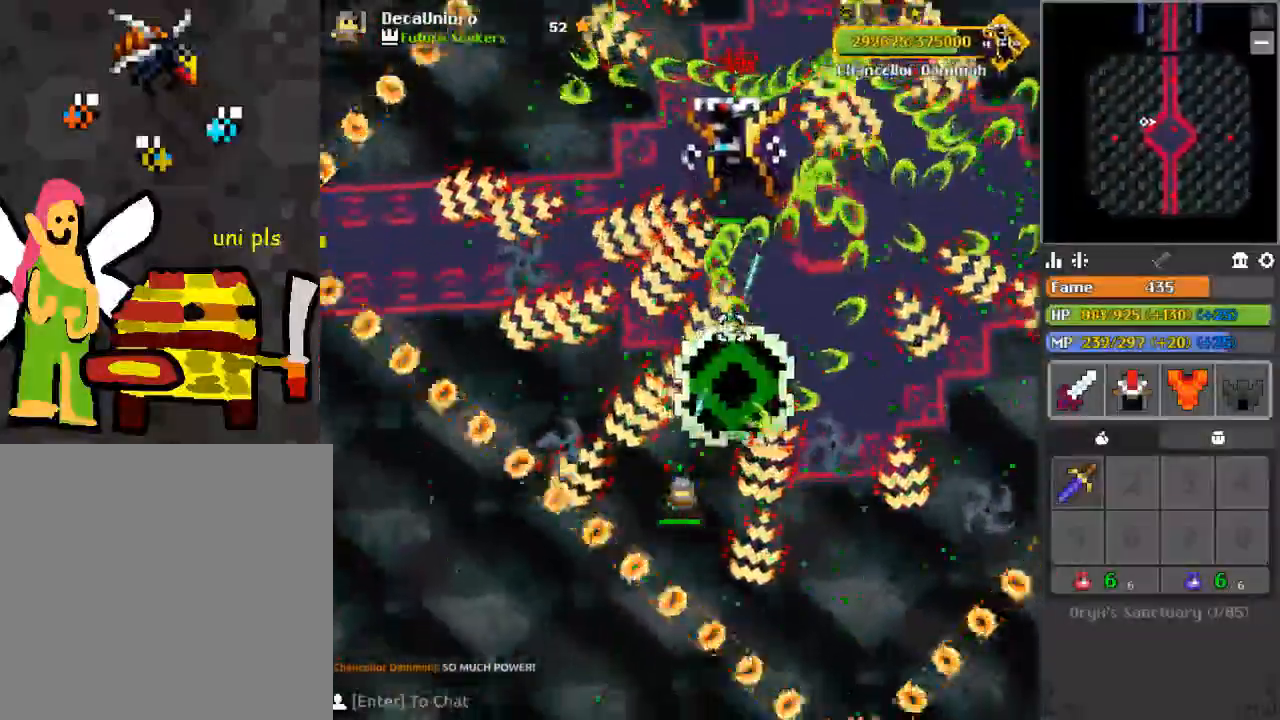
Gameplay with keyboard and mouse; each line is a JSON object with the keys and mouse buttons held at the frame after it. "events" lists presses ("down") and releases ("up") of "1", "2", "3", "4", "a", "c", "d", "e", "f", "q", "r", "s", "space", "w", "x", "z" and "mouse_left" between this image and that frame as [ms after this image, input, new state], when the widget could be followed in between. "mouse_left" = the "left" button of the "mouse" list. No other keys are recorded. Mouse movement is not recorded.
{"keys": ["d", "s"], "mouse": ["left"], "events": [[84, "d", "down"], [134, "s", "up"], [184, "d", "up"], [317, "d", "down"], [417, "d", "up"], [451, "s", "down"], [501, "d", "down"]]}
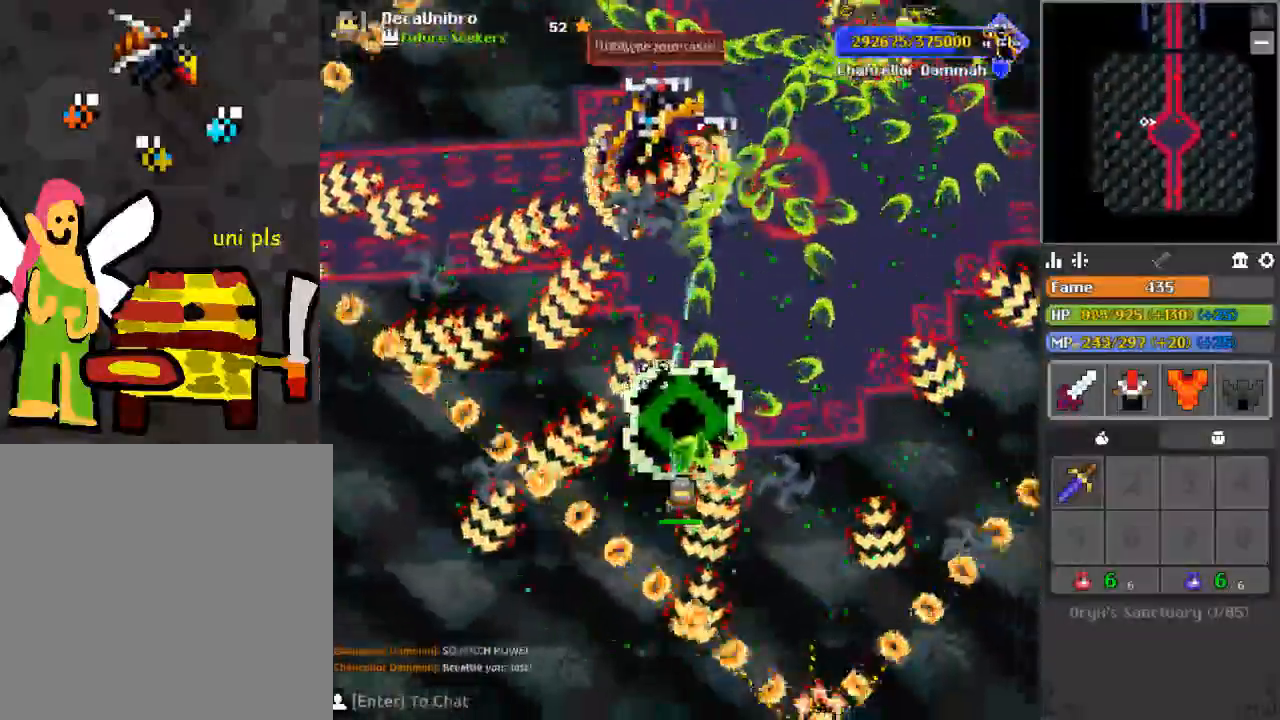
{"keys": ["d"], "mouse": ["left"], "events": [[50, "d", "up"], [200, "d", "down"], [484, "s", "up"]]}
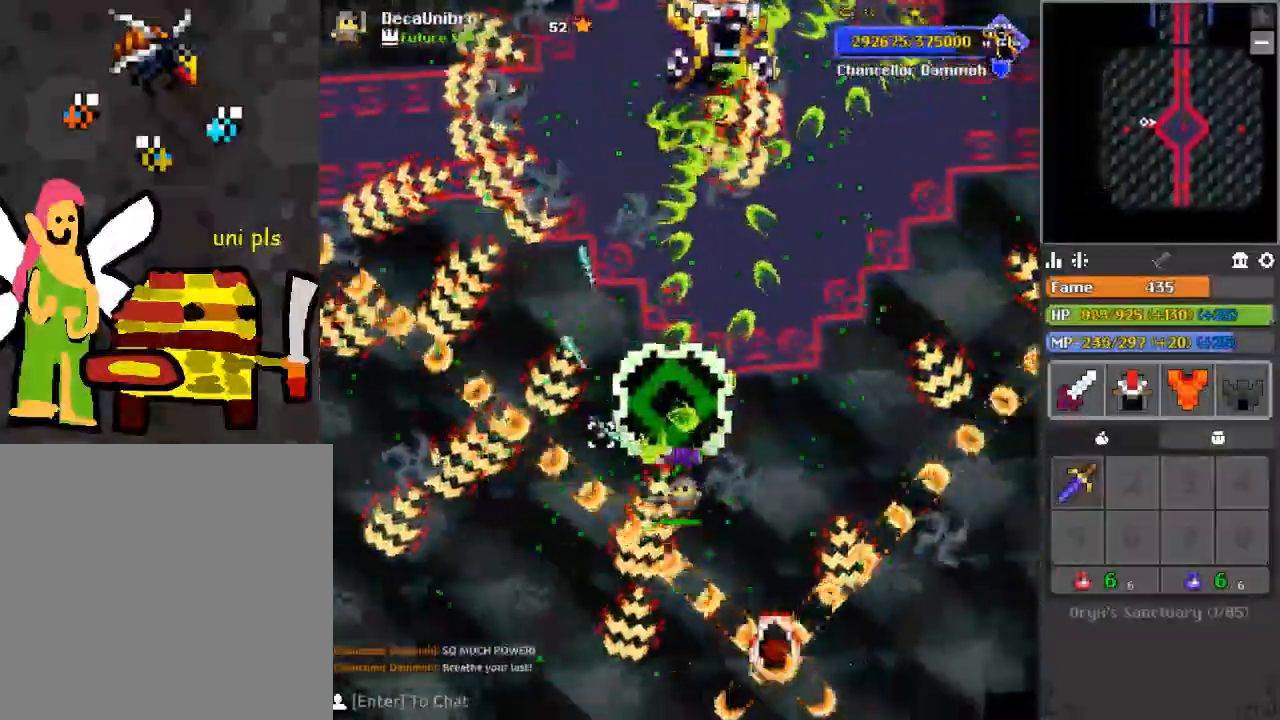
{"keys": ["d"], "mouse": ["left"], "events": [[100, "s", "down"], [367, "s", "up"]]}
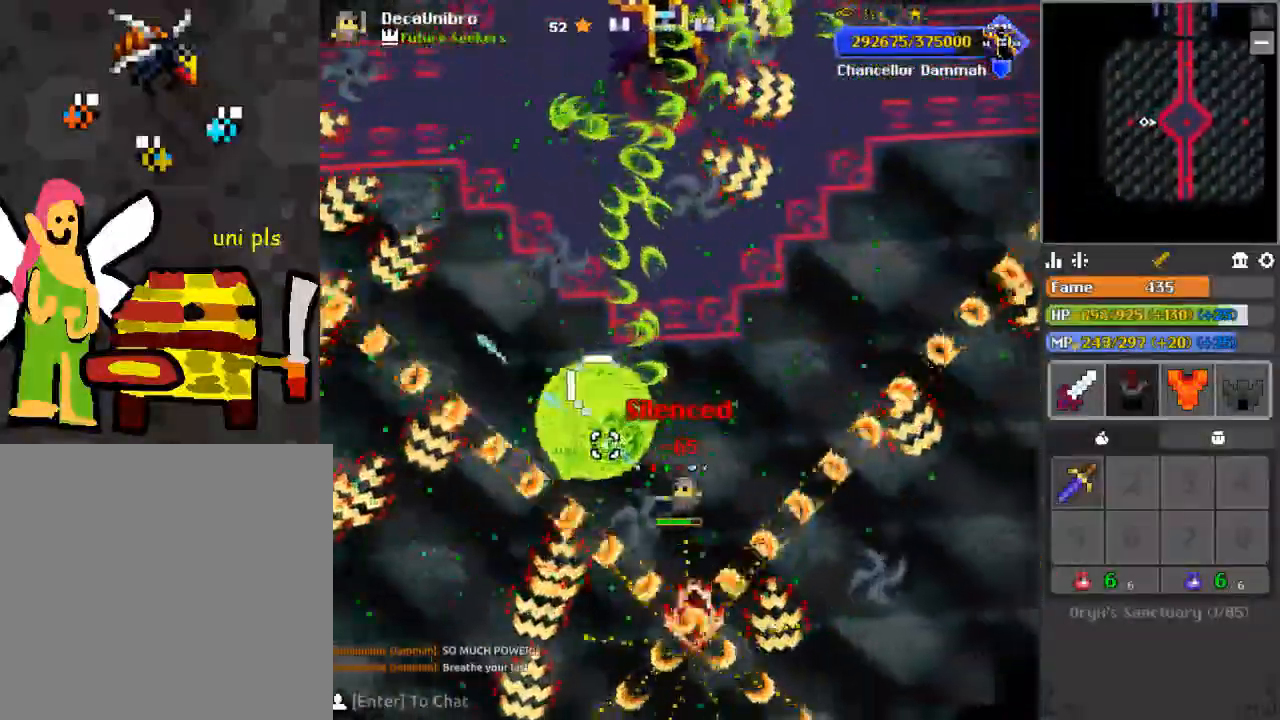
{"keys": ["d", "w"], "mouse": ["left"], "events": [[133, "w", "down"]]}
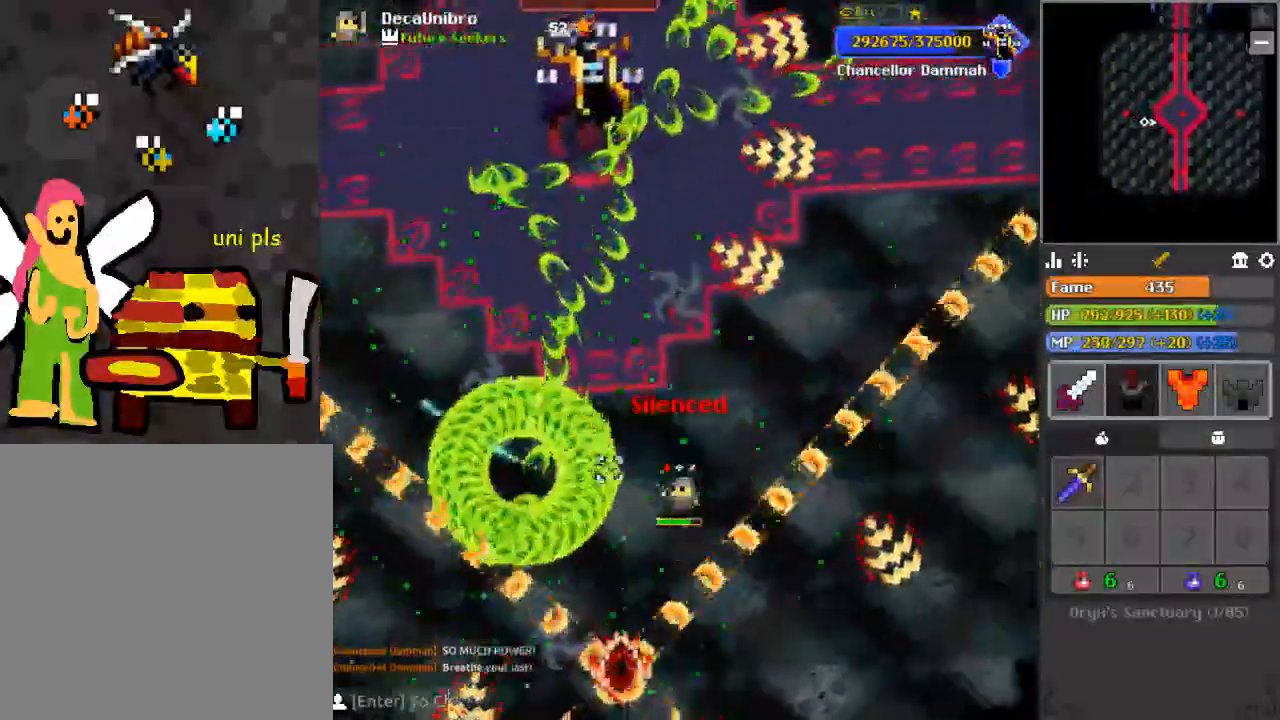
{"keys": ["a", "w"], "mouse": [], "events": [[150, "mouse_left", "up"], [434, "d", "up"], [467, "a", "down"]]}
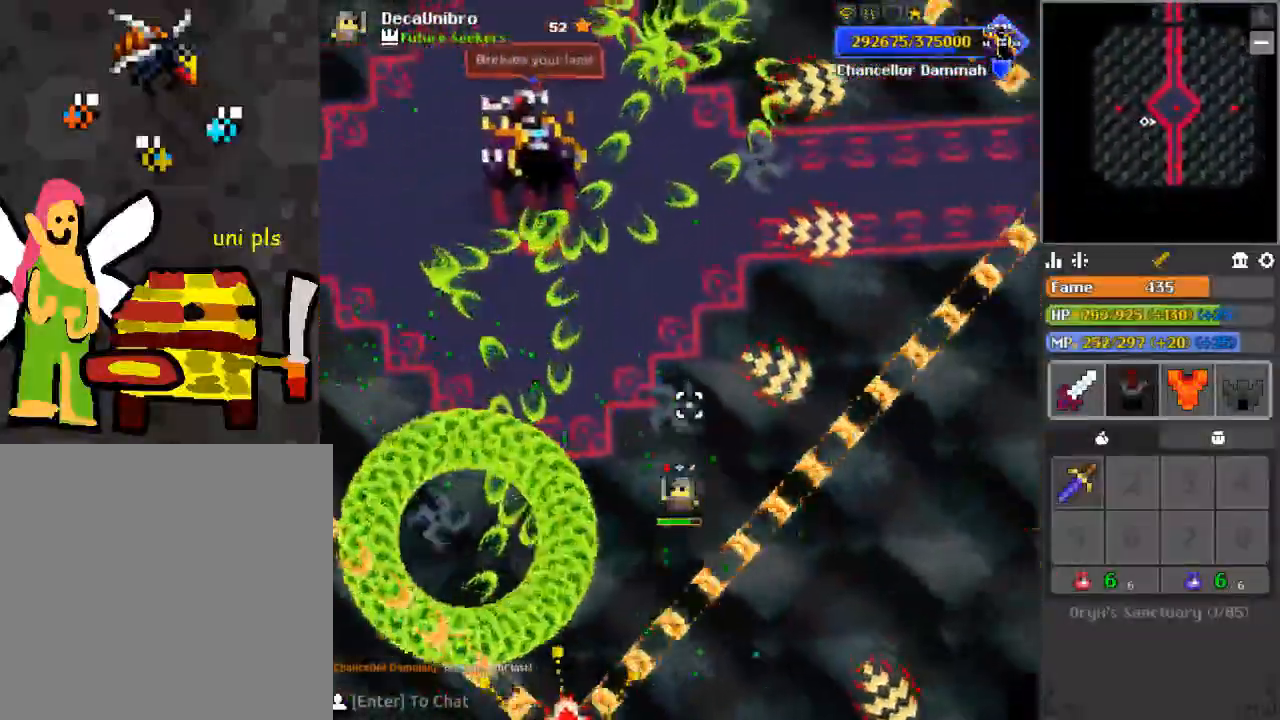
{"keys": ["w"], "mouse": ["left"], "events": [[167, "a", "up"], [300, "d", "down"], [400, "d", "up"], [467, "mouse_left", "down"]]}
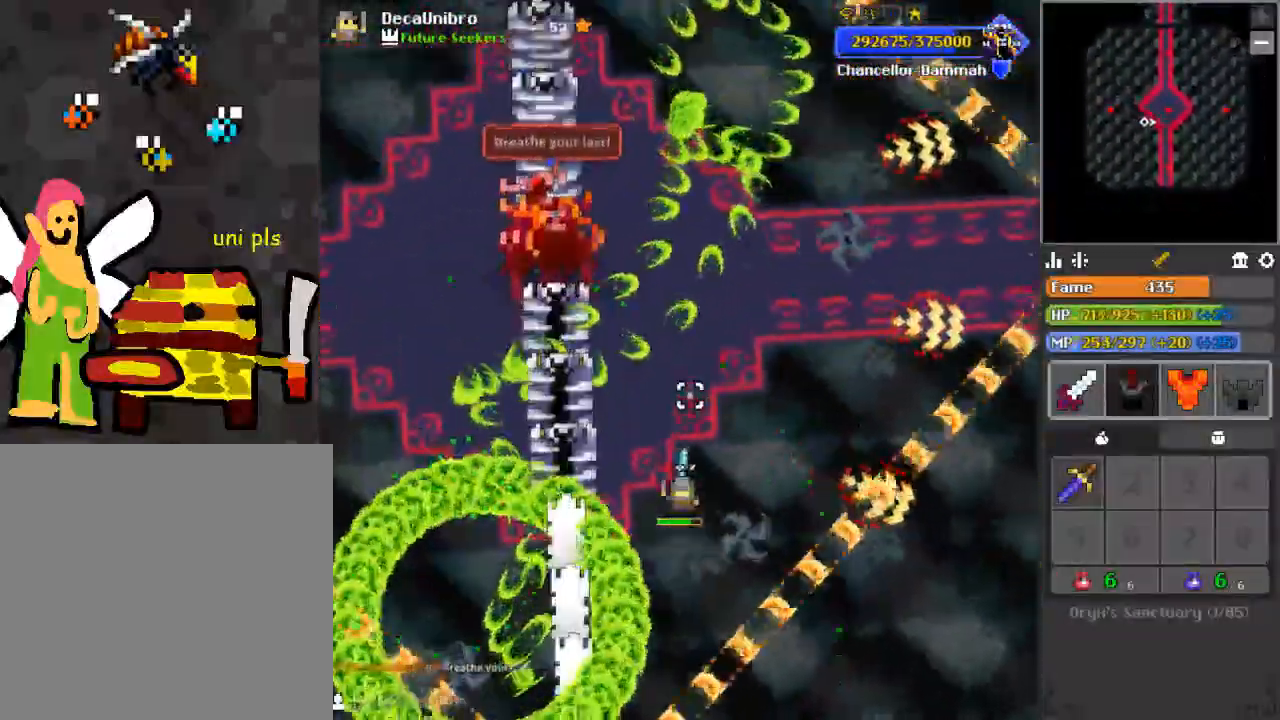
{"keys": [], "mouse": [], "events": [[17, "d", "down"], [184, "d", "up"], [184, "mouse_left", "up"], [217, "d", "down"], [417, "w", "up"], [467, "d", "up"]]}
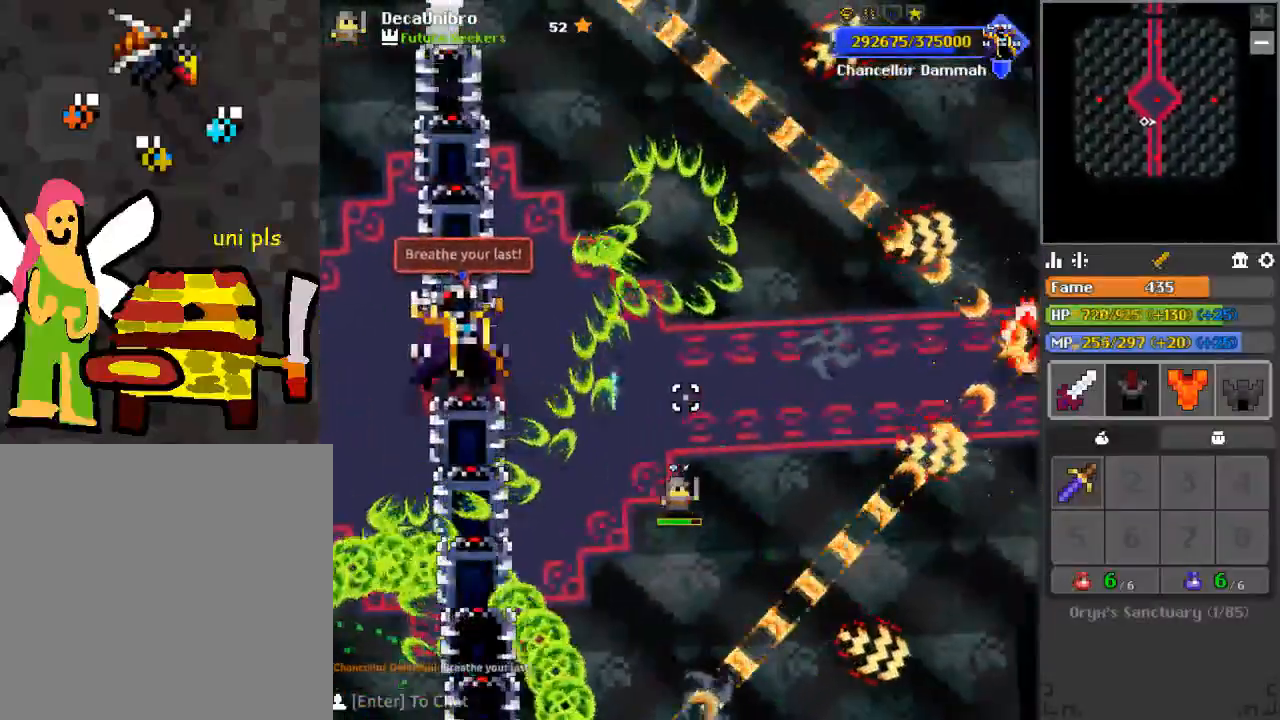
{"keys": ["q"], "mouse": [], "events": [[83, "d", "down"], [133, "q", "down"], [133, "w", "down"], [300, "d", "up"], [300, "w", "up"]]}
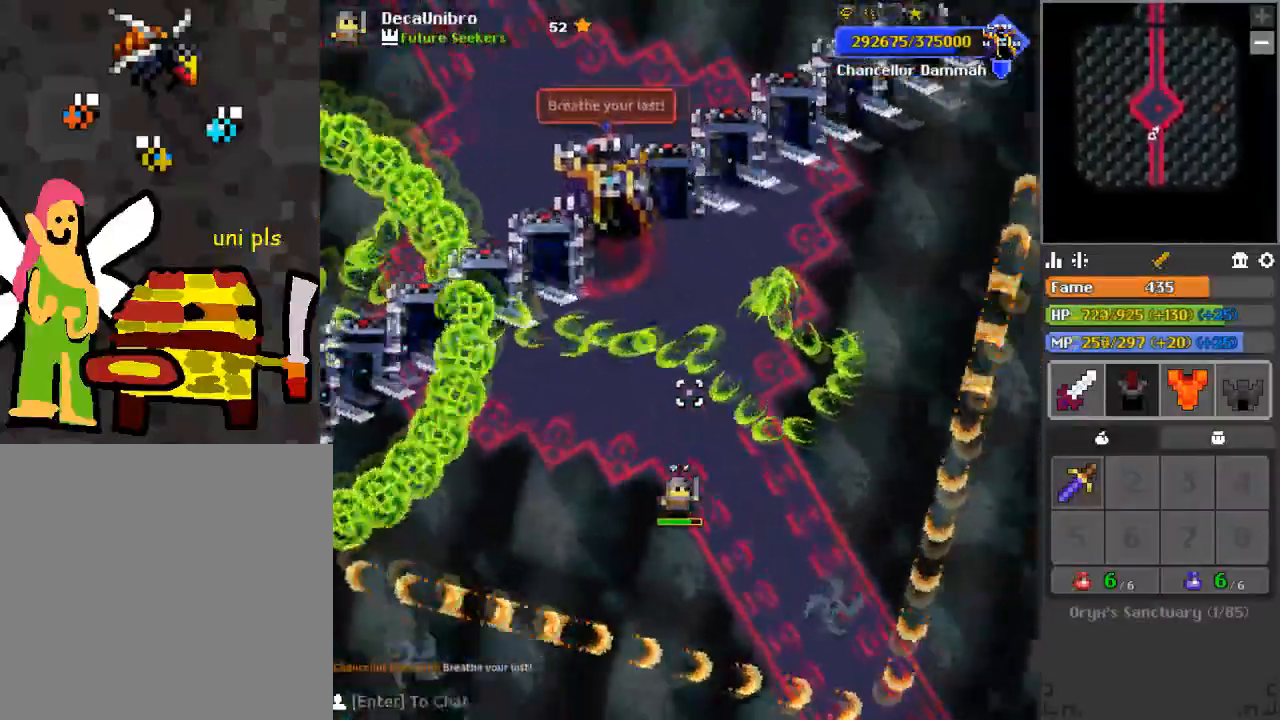
{"keys": [], "mouse": [], "events": [[67, "s", "down"], [134, "s", "up"], [217, "q", "up"], [334, "r", "down"], [401, "r", "up"]]}
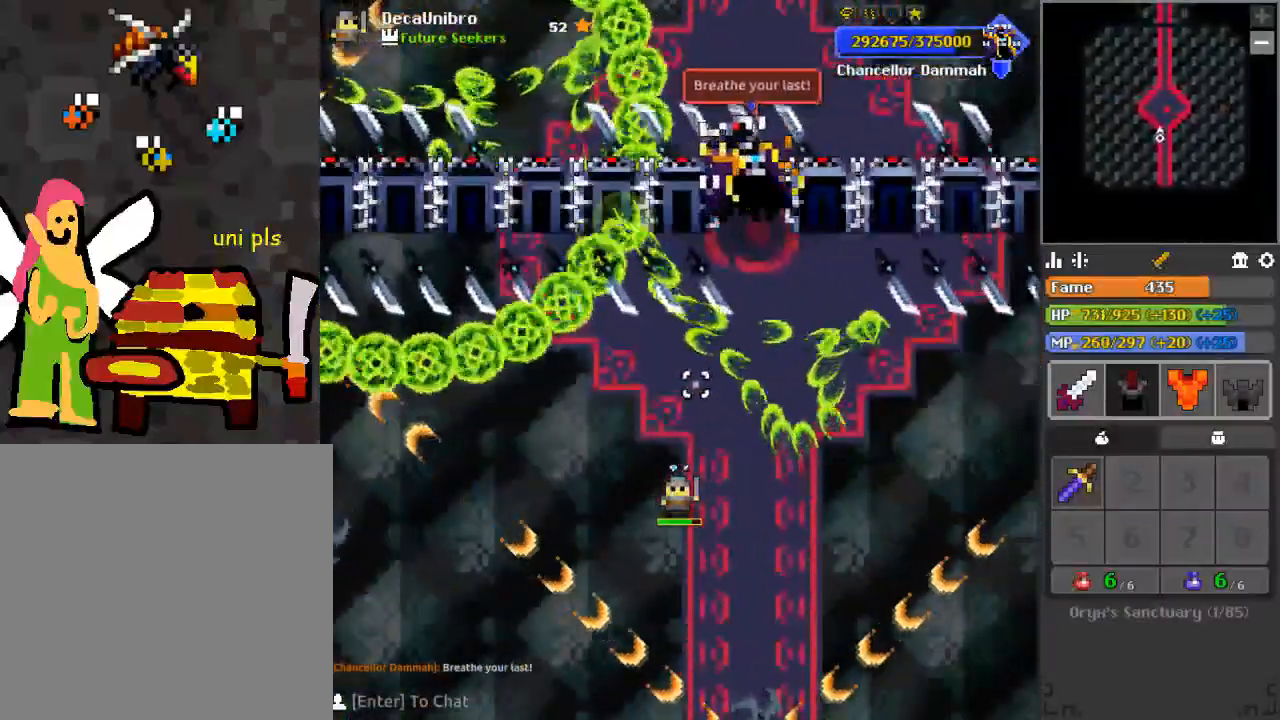
{"keys": ["d"], "mouse": [], "events": [[117, "s", "down"], [233, "s", "up"], [317, "d", "down"], [350, "s", "down"], [417, "d", "up"], [417, "s", "up"], [500, "d", "down"]]}
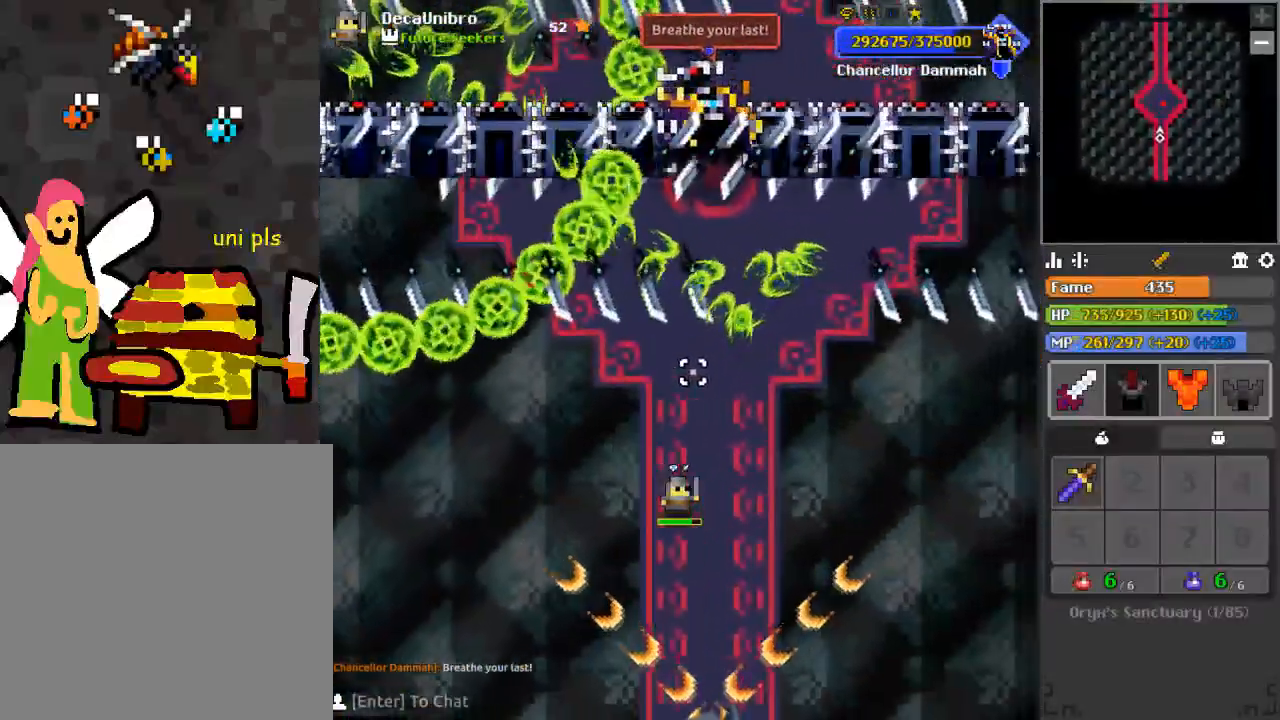
{"keys": ["w"], "mouse": [], "events": [[284, "w", "down"], [351, "d", "up"]]}
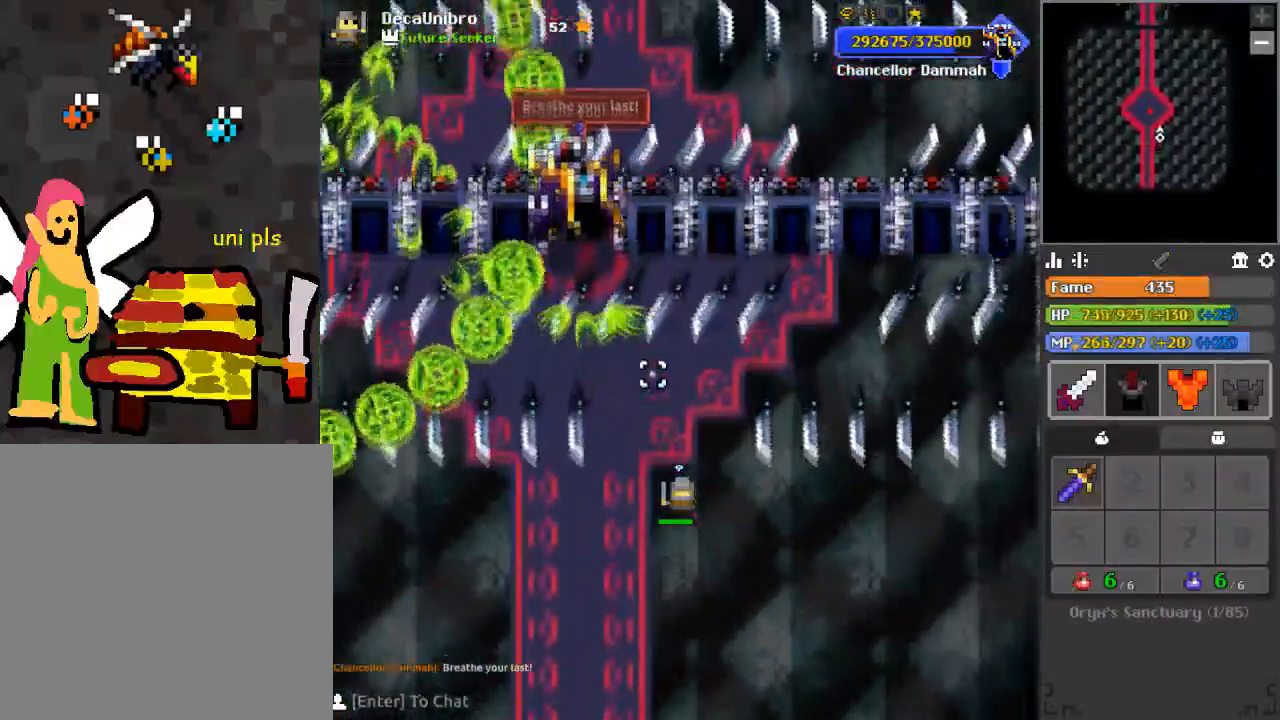
{"keys": [], "mouse": ["left"], "events": [[150, "d", "down"], [267, "w", "up"], [283, "mouse_left", "down"], [450, "d", "up"]]}
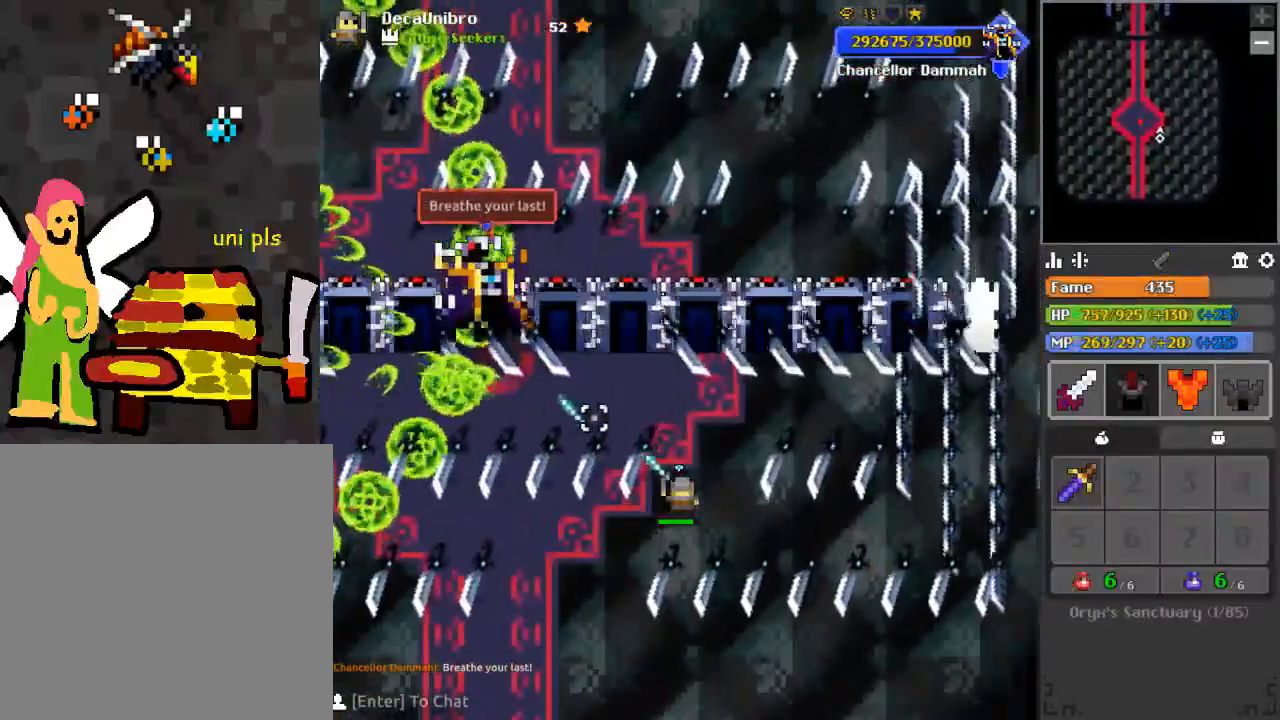
{"keys": ["a"], "mouse": ["left"], "events": [[34, "d", "down"], [134, "d", "up"], [217, "w", "down"], [284, "w", "up"], [451, "a", "down"]]}
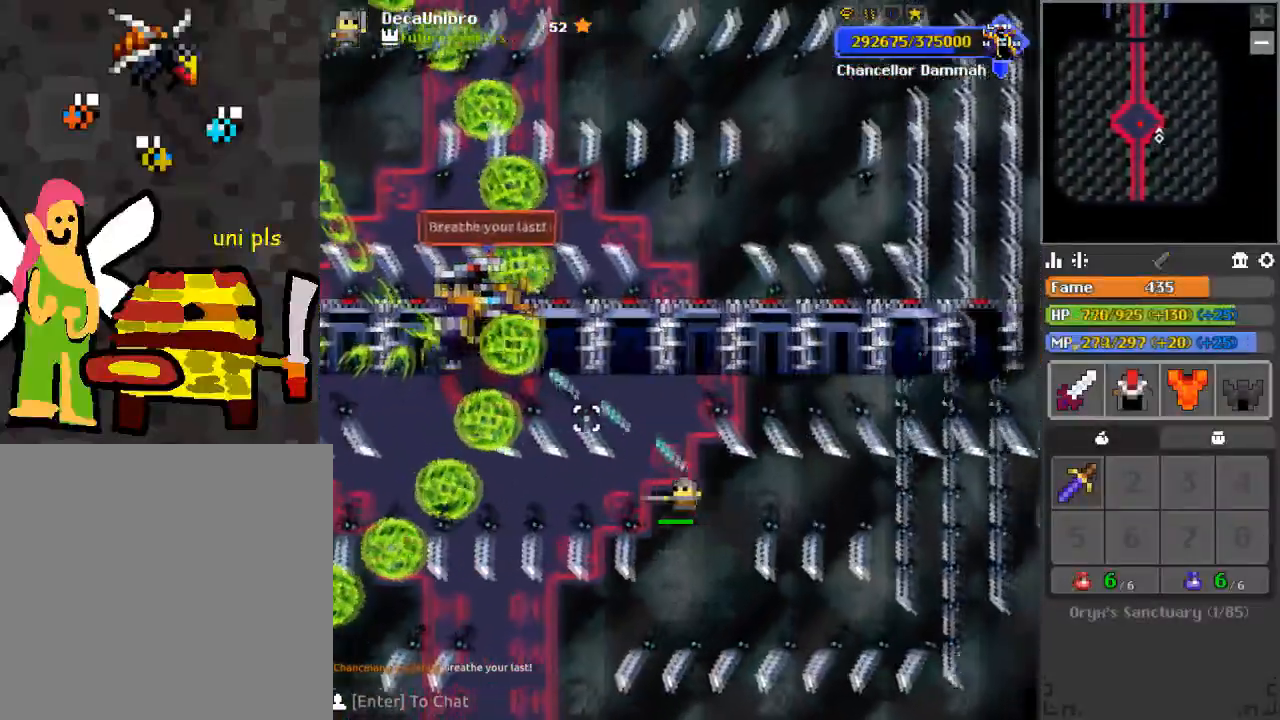
{"keys": [], "mouse": ["left"], "events": [[66, "a", "up"], [283, "d", "down"], [283, "w", "down"], [383, "d", "up"], [383, "w", "up"]]}
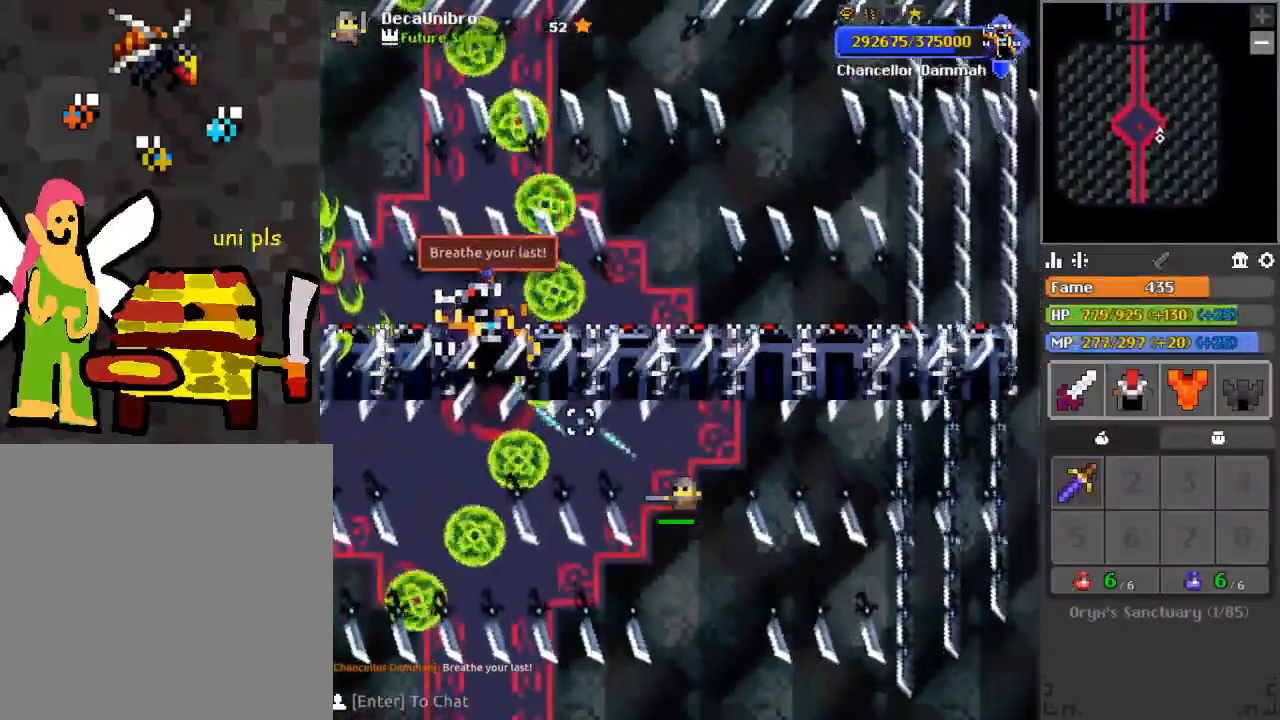
{"keys": [], "mouse": ["left"], "events": [[200, "a", "down"], [317, "a", "up"], [401, "d", "down"], [401, "s", "down"], [451, "s", "up"], [501, "d", "up"]]}
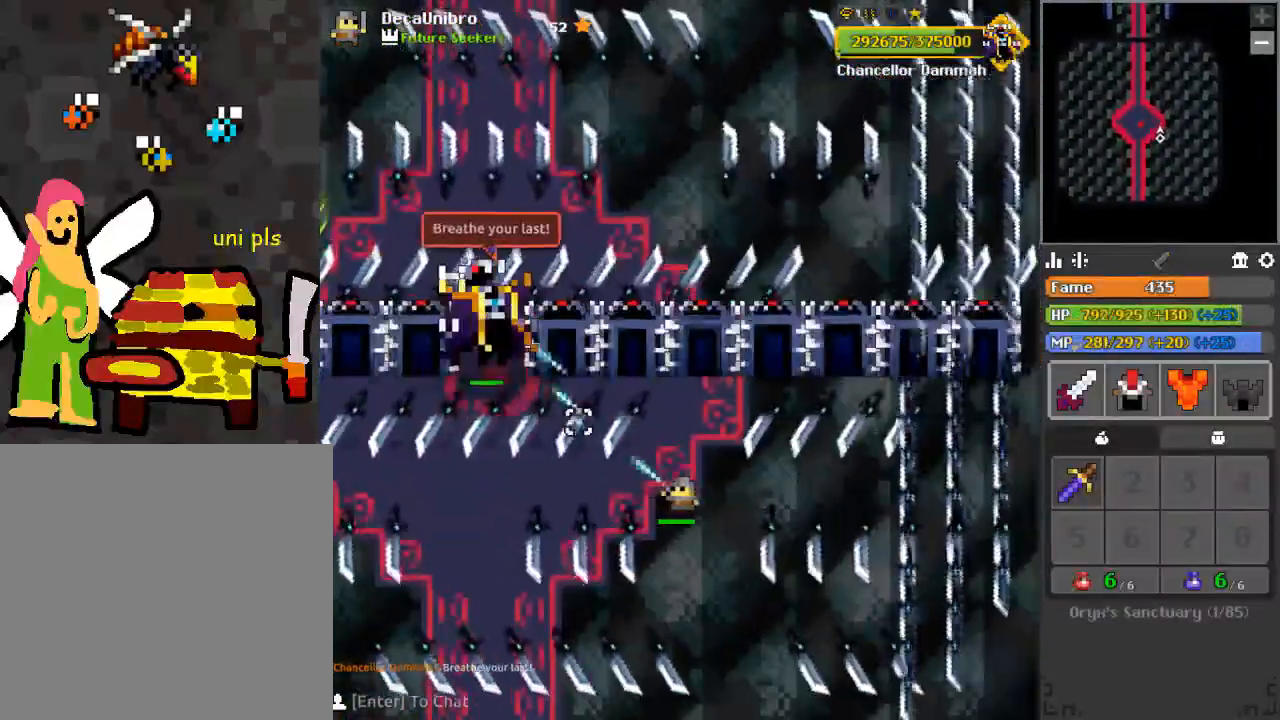
{"keys": [], "mouse": ["left"], "events": [[317, "w", "down"], [383, "w", "up"]]}
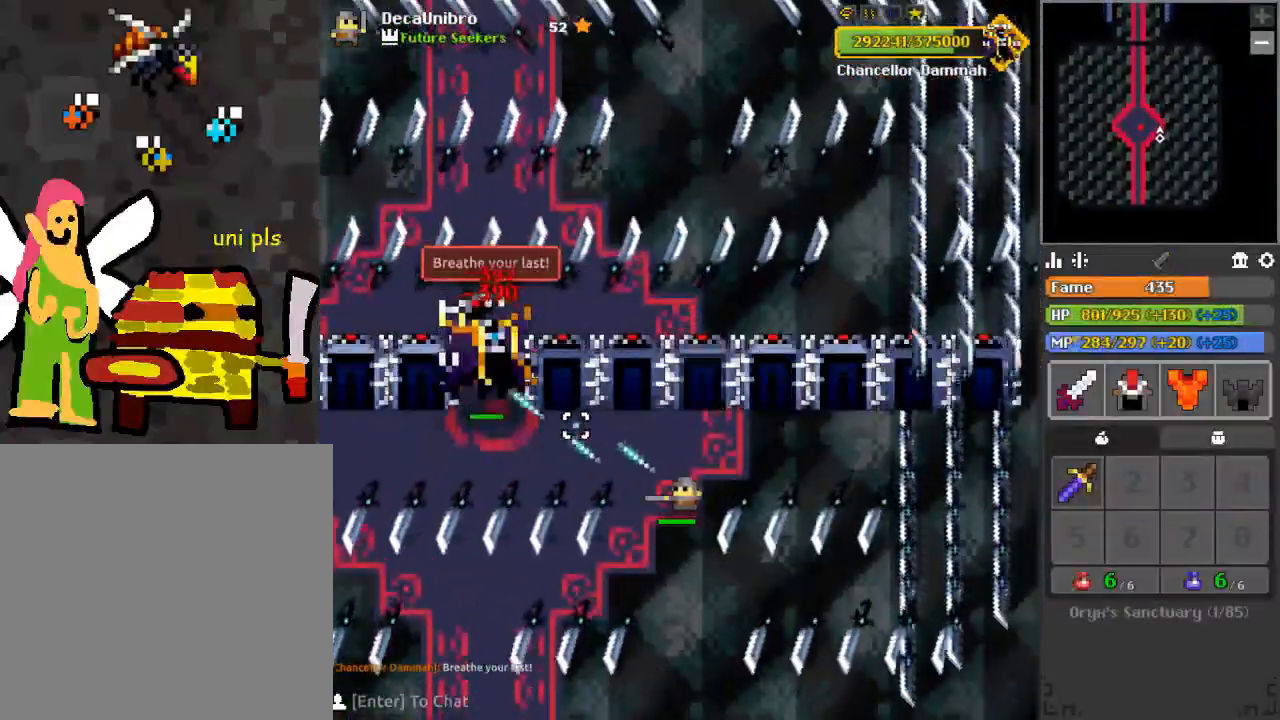
{"keys": ["a"], "mouse": ["left"], "events": [[50, "a", "down"], [167, "a", "up"], [301, "a", "down"]]}
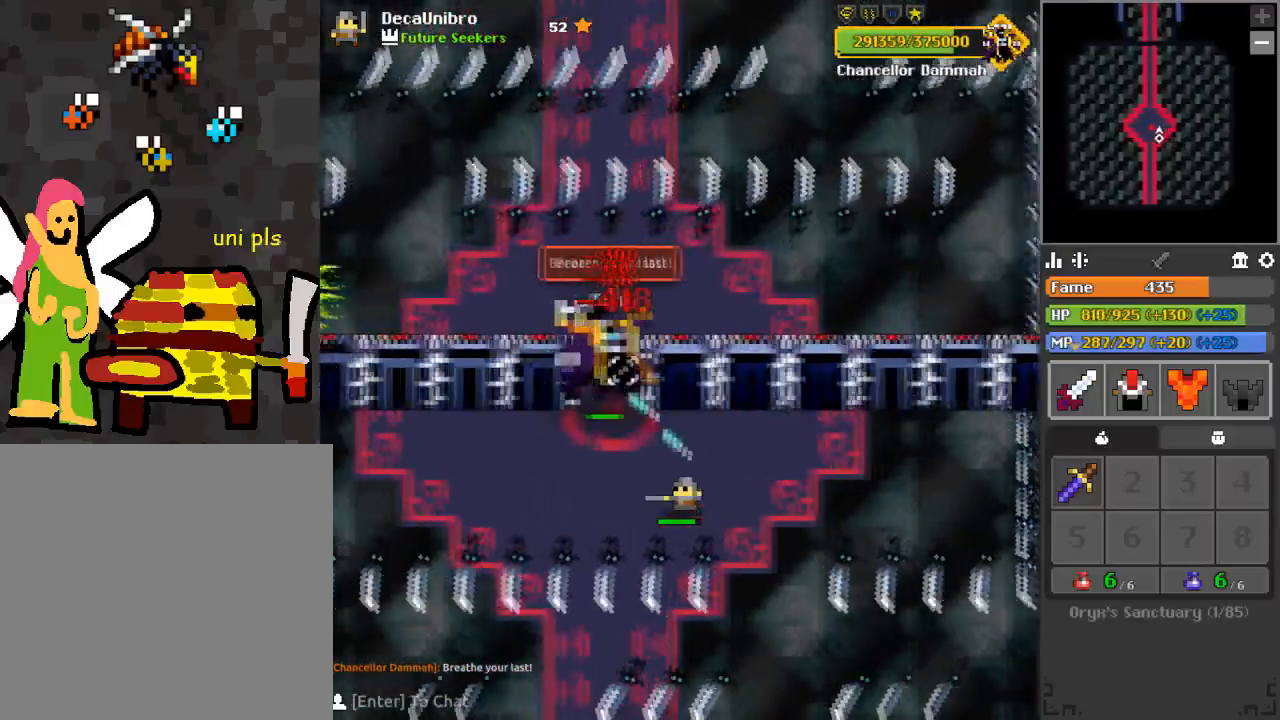
{"keys": ["a", "s"], "mouse": ["left"], "events": [[133, "s", "down"], [217, "s", "up"], [333, "a", "up"], [417, "a", "down"], [450, "a", "up"], [450, "s", "down"], [484, "a", "down"]]}
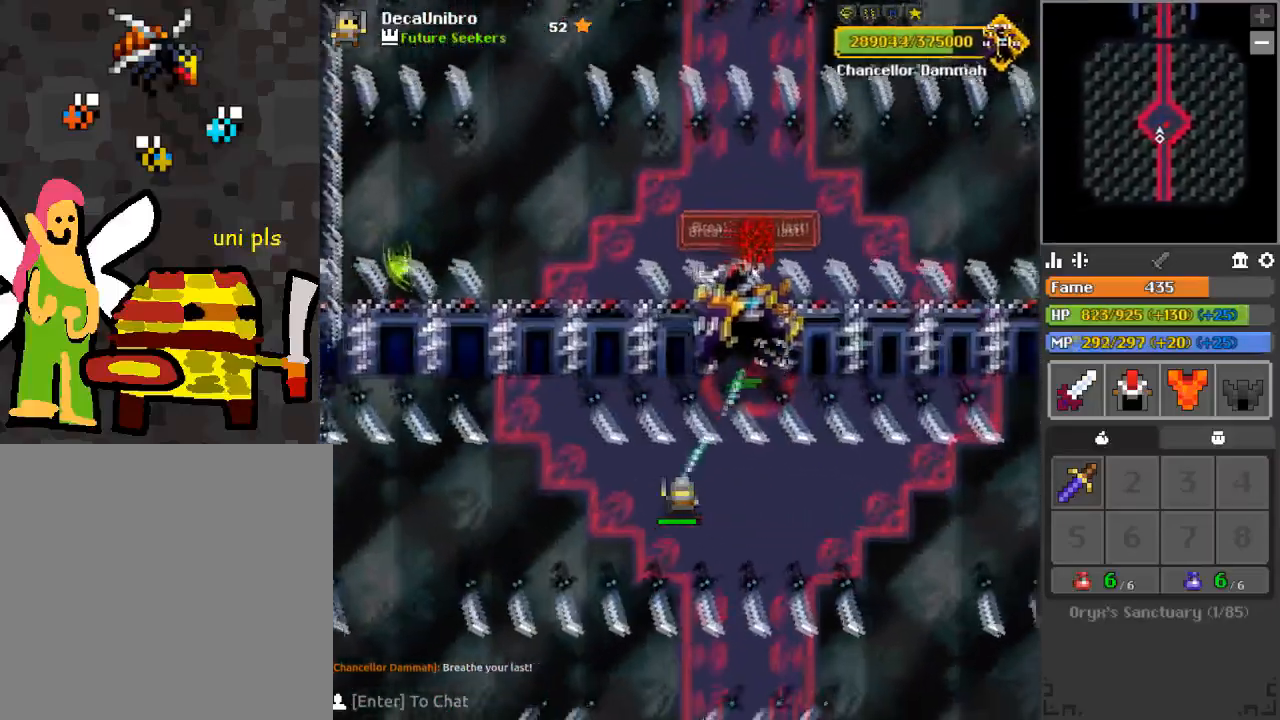
{"keys": ["w"], "mouse": ["left"], "events": [[34, "s", "up"], [334, "a", "up"], [501, "w", "down"]]}
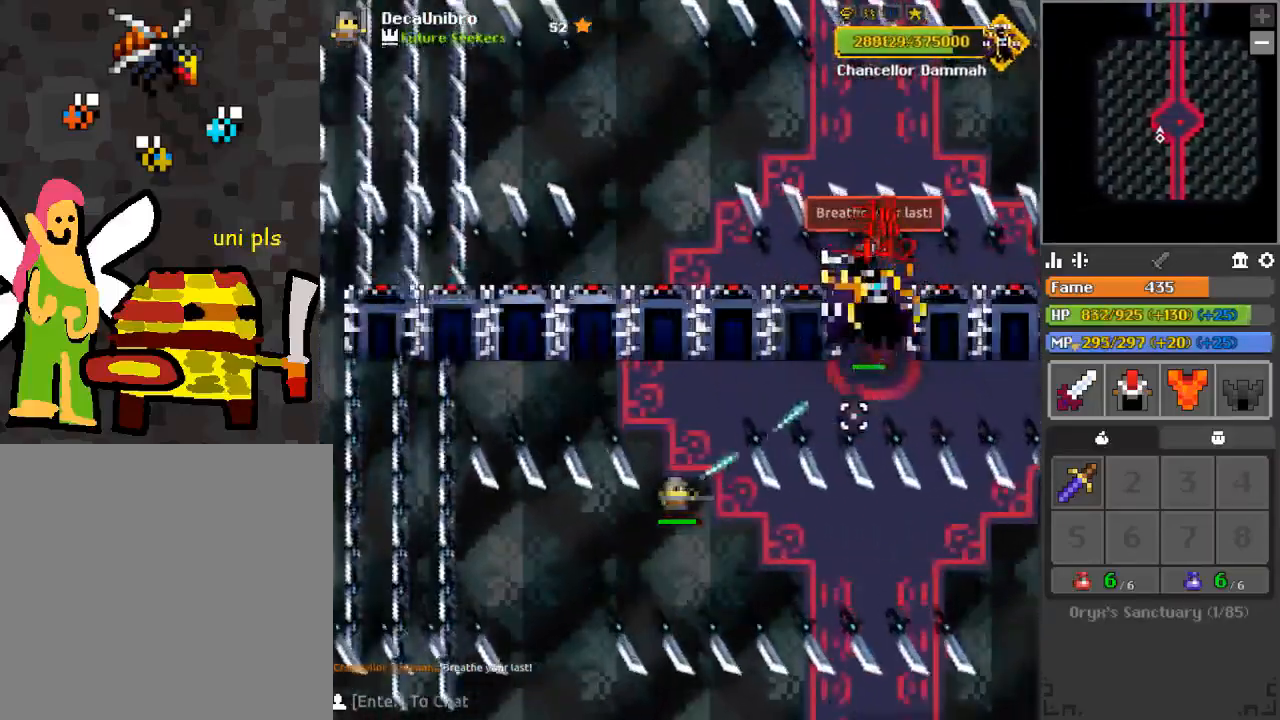
{"keys": ["d"], "mouse": ["left"], "events": [[50, "w", "up"], [150, "d", "down"], [200, "1", "down"], [300, "d", "up"], [317, "1", "up"], [434, "d", "down"]]}
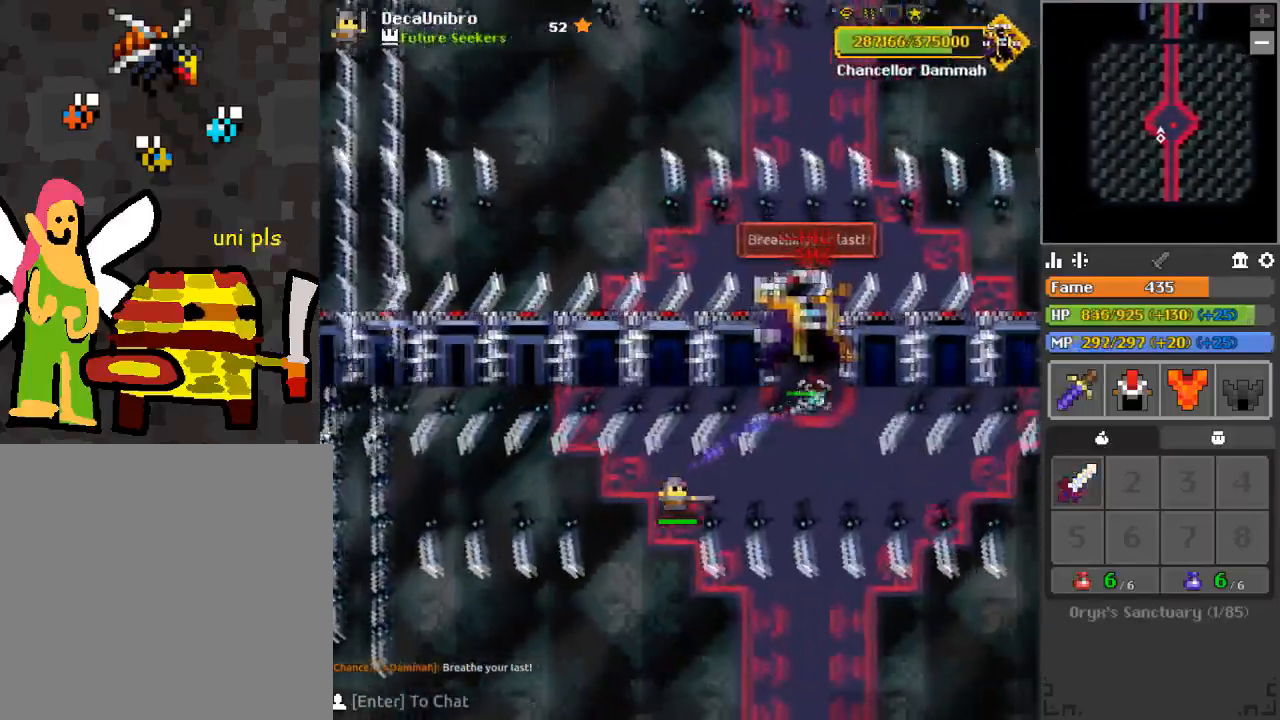
{"keys": [], "mouse": ["left"], "events": [[317, "d", "up"]]}
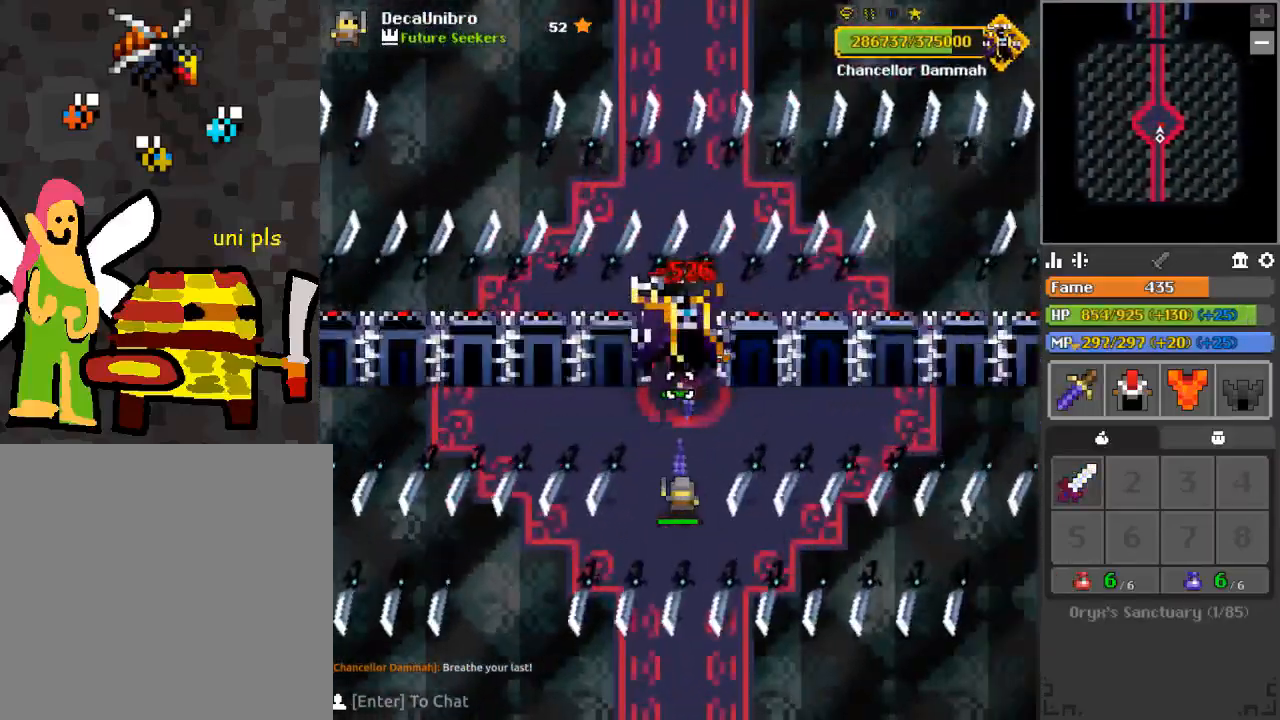
{"keys": ["a"], "mouse": ["left"], "events": [[33, "w", "down"], [133, "w", "up"], [317, "s", "down"], [367, "a", "down"], [367, "s", "up"]]}
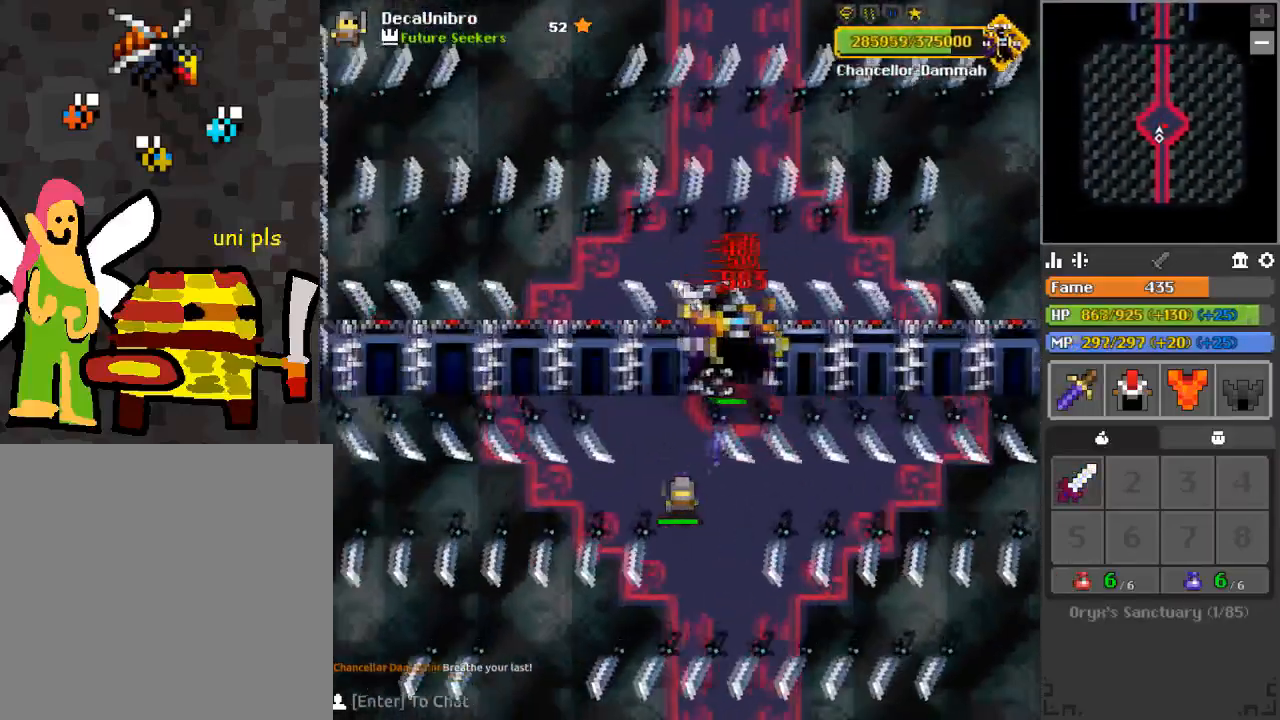
{"keys": [], "mouse": ["left"], "events": [[17, "a", "up"], [301, "d", "down"], [334, "s", "down"], [384, "d", "up"], [384, "s", "up"]]}
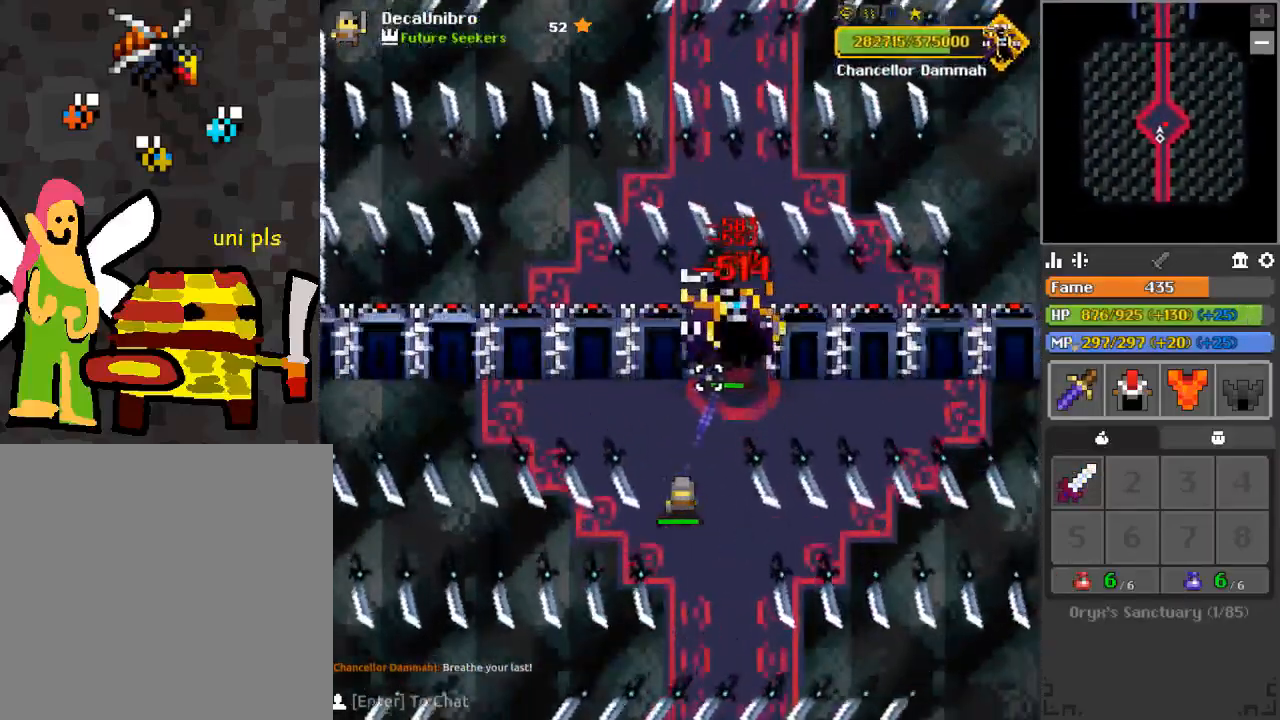
{"keys": [], "mouse": ["left"], "events": [[200, "d", "down"], [300, "d", "up"]]}
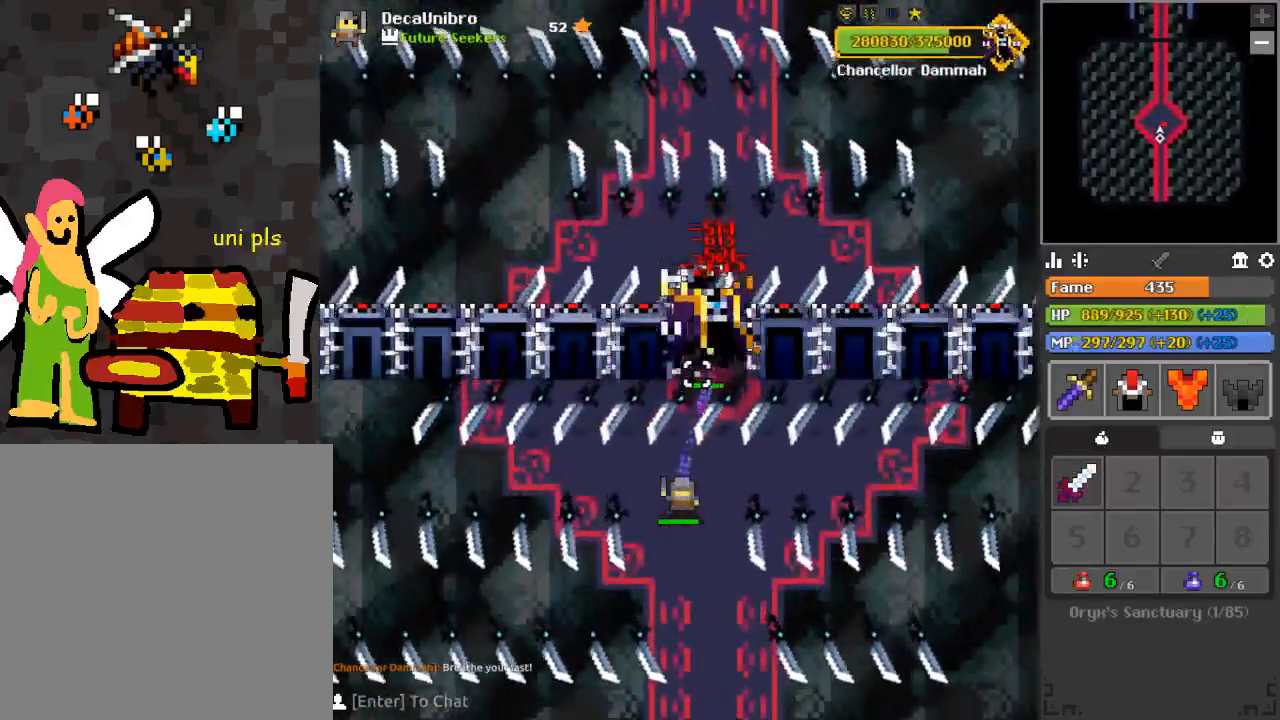
{"keys": ["a", "s"], "mouse": ["left"], "events": [[34, "a", "down"], [184, "s", "down"], [284, "s", "up"], [417, "s", "down"]]}
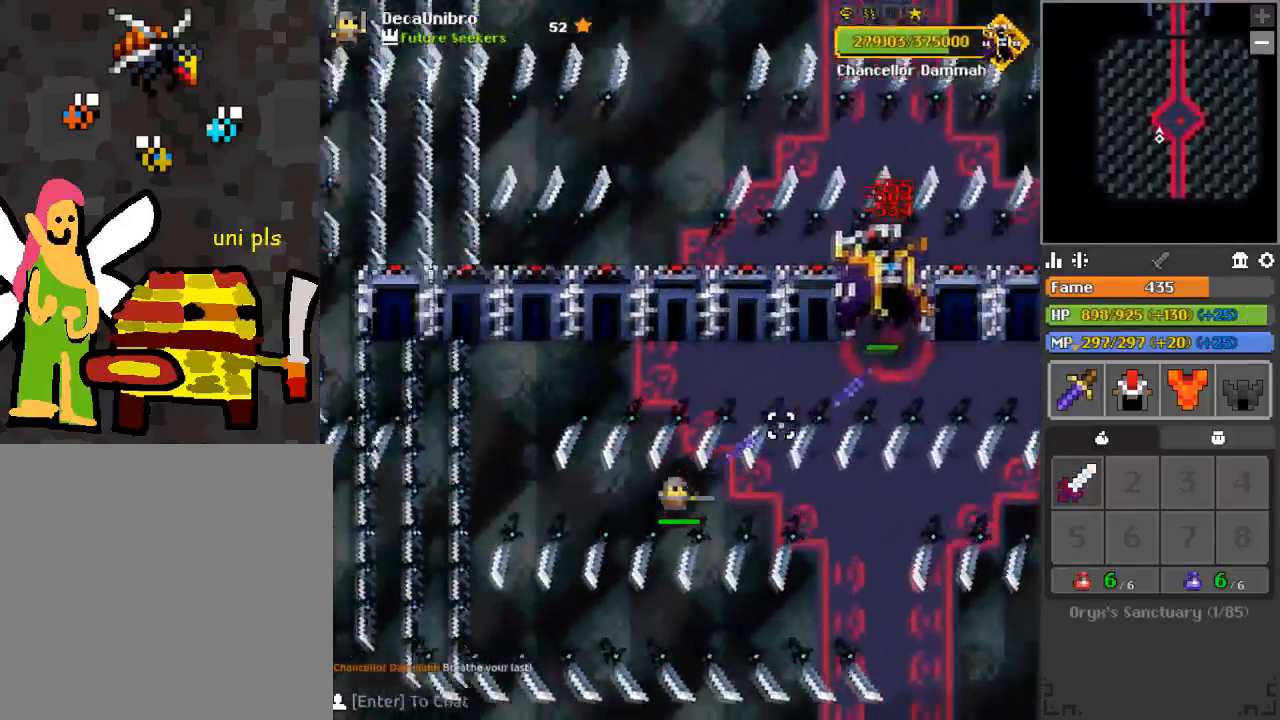
{"keys": ["w"], "mouse": ["left"], "events": [[100, "s", "up"], [434, "w", "down"], [484, "a", "up"]]}
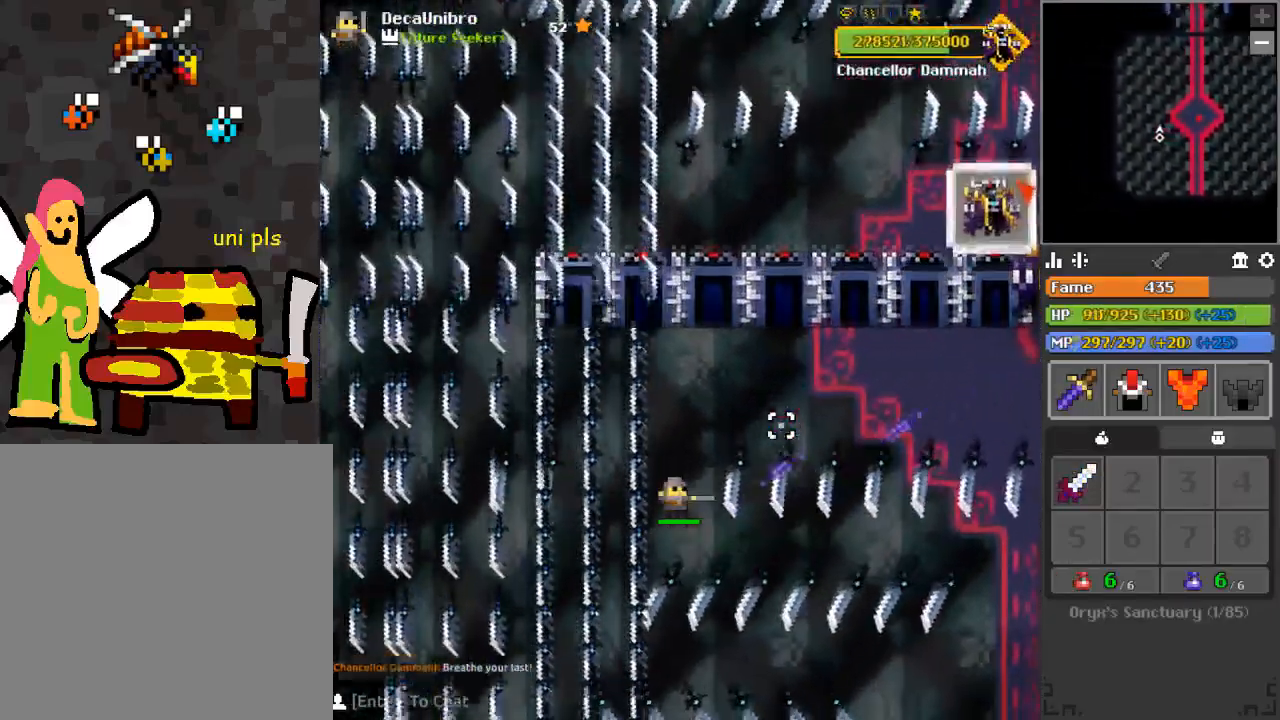
{"keys": ["d"], "mouse": ["left"], "events": [[84, "d", "down"], [167, "w", "up"]]}
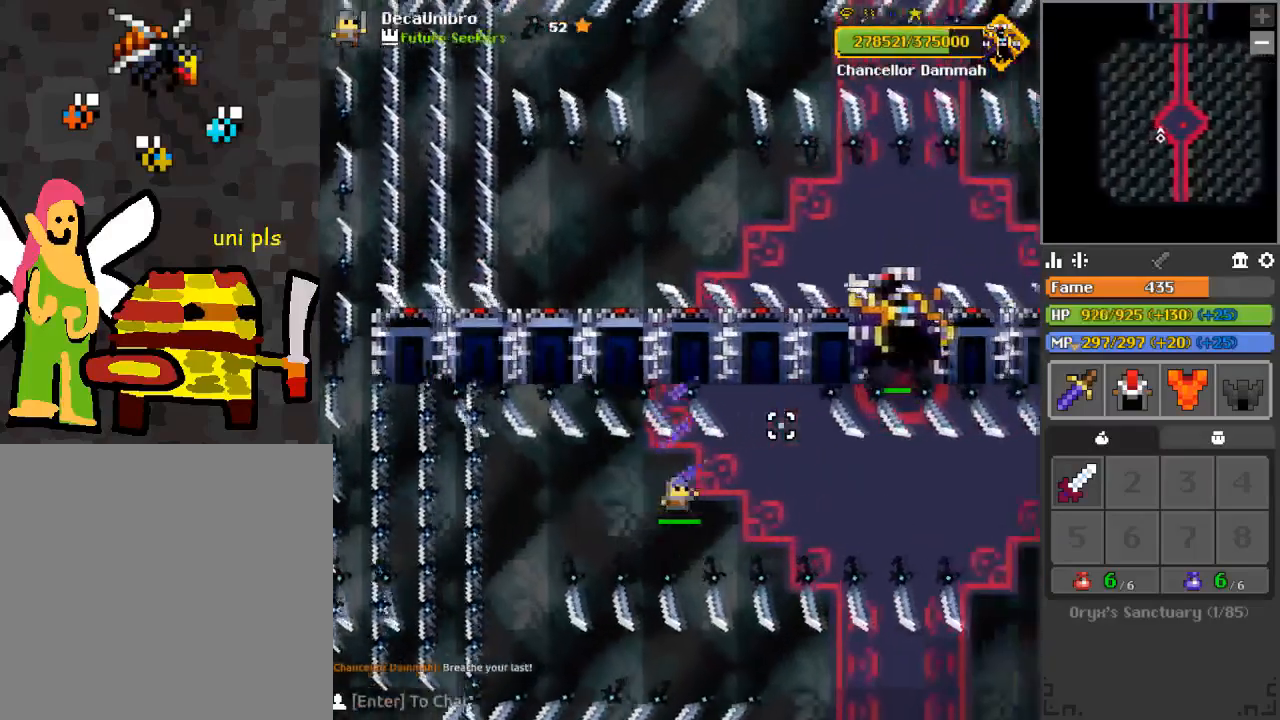
{"keys": ["w"], "mouse": ["left"], "events": [[183, "s", "down"], [317, "s", "up"], [467, "d", "up"], [467, "w", "down"]]}
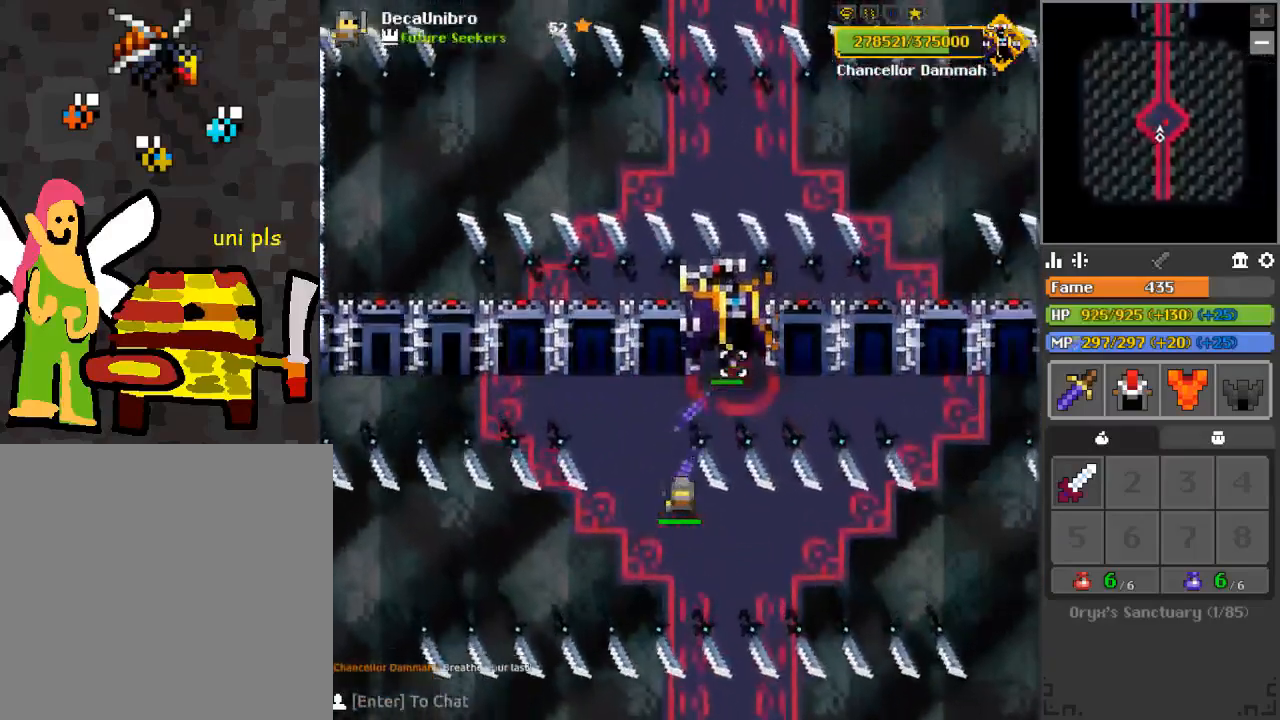
{"keys": [], "mouse": ["left"], "events": [[50, "w", "up"]]}
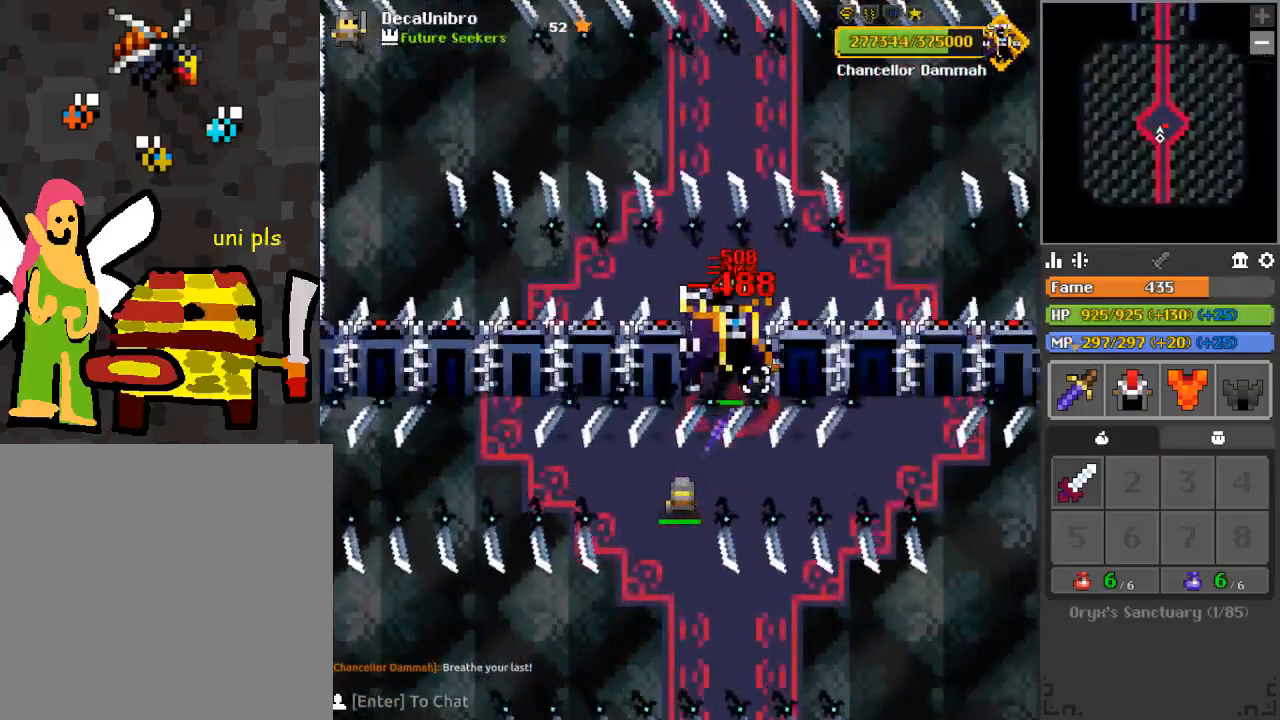
{"keys": ["d"], "mouse": ["left"], "events": [[16, "a", "down"], [66, "a", "up"], [167, "d", "down"], [450, "s", "down"], [500, "s", "up"]]}